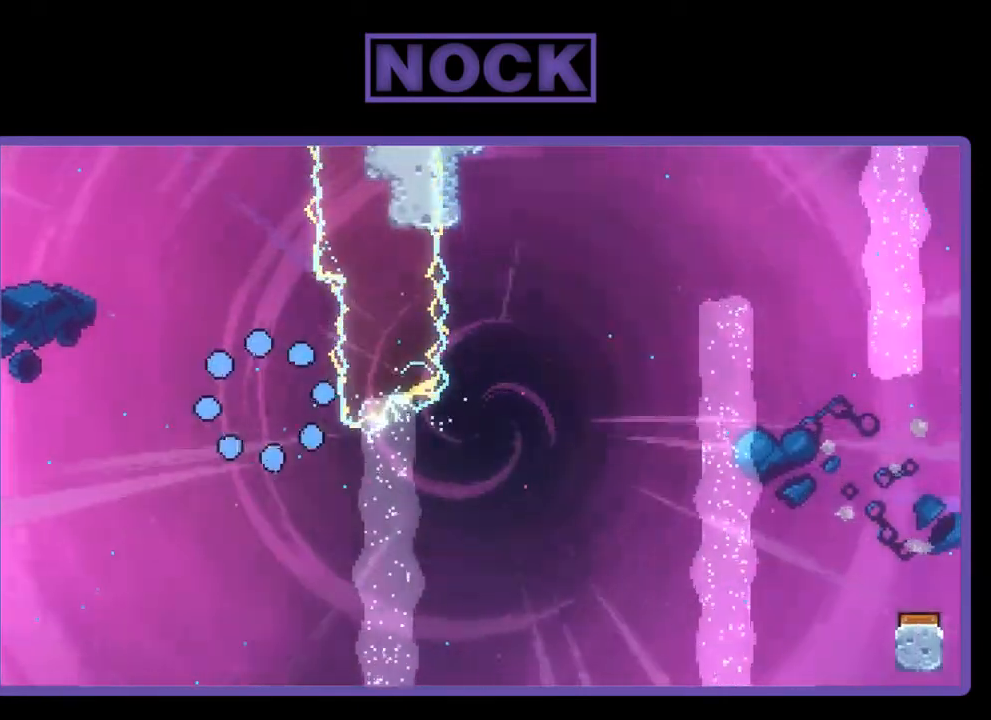
Gameplay with a controller (PlayStation layout); each line is a JSON object with the inputs held at the frame after it. "events" lists button and stick changes between this image and that frame as [ms after this image, input, new state], when the widget could be followed in between. Not read: left_stick.
{"buttons": [], "right_stick": "center", "events": []}
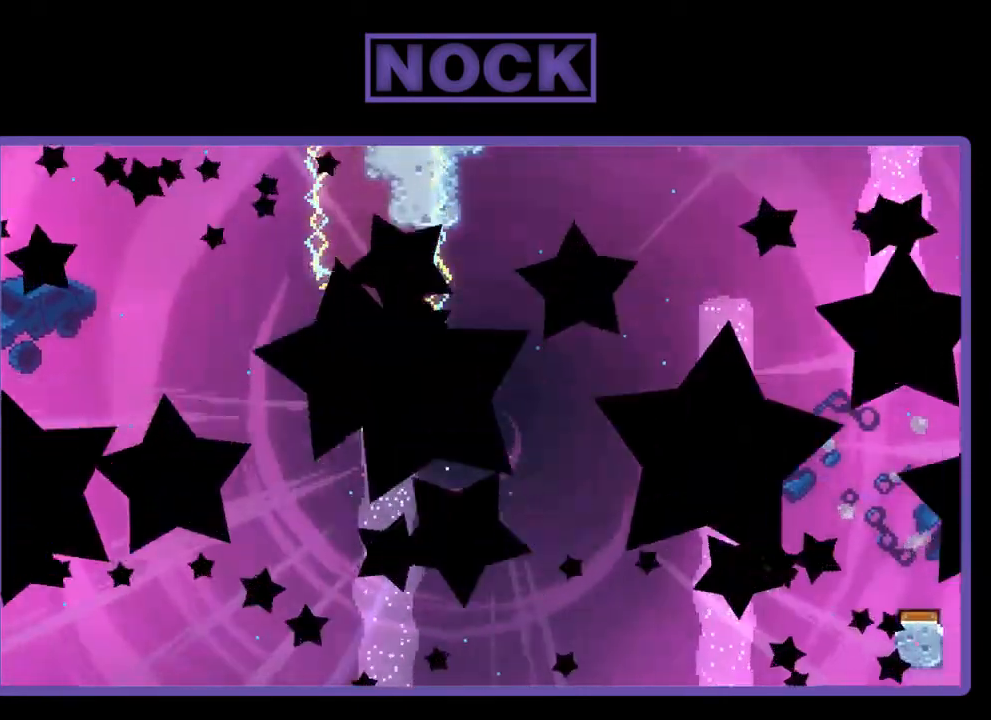
{"buttons": ["R2"], "right_stick": "center", "events": [[333, "R2", "down"]]}
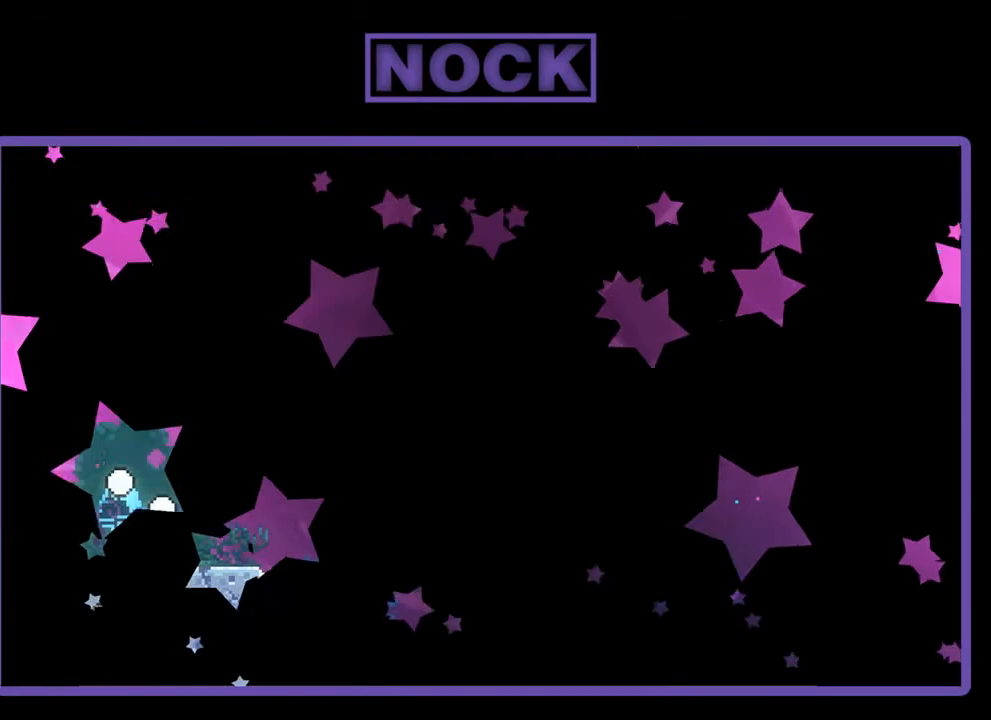
{"buttons": ["R2", "DPAD_RIGHT"], "right_stick": "center", "events": [[50, "DPAD_RIGHT", "down"]]}
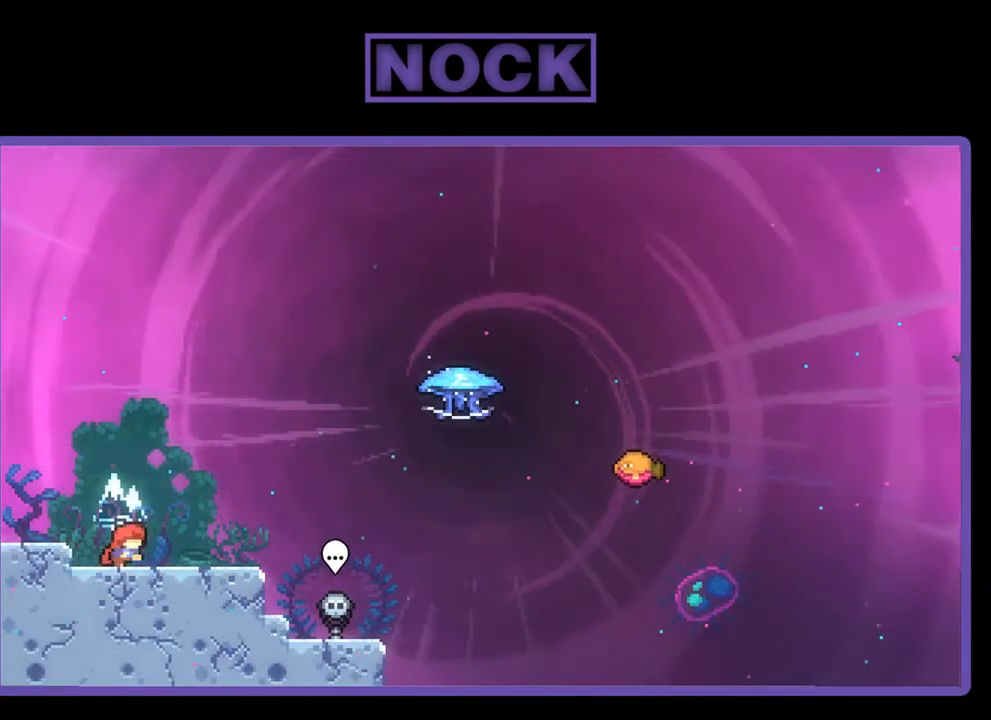
{"buttons": ["CROSS", "R2", "DPAD_RIGHT"], "right_stick": "center", "events": [[500, "CROSS", "down"]]}
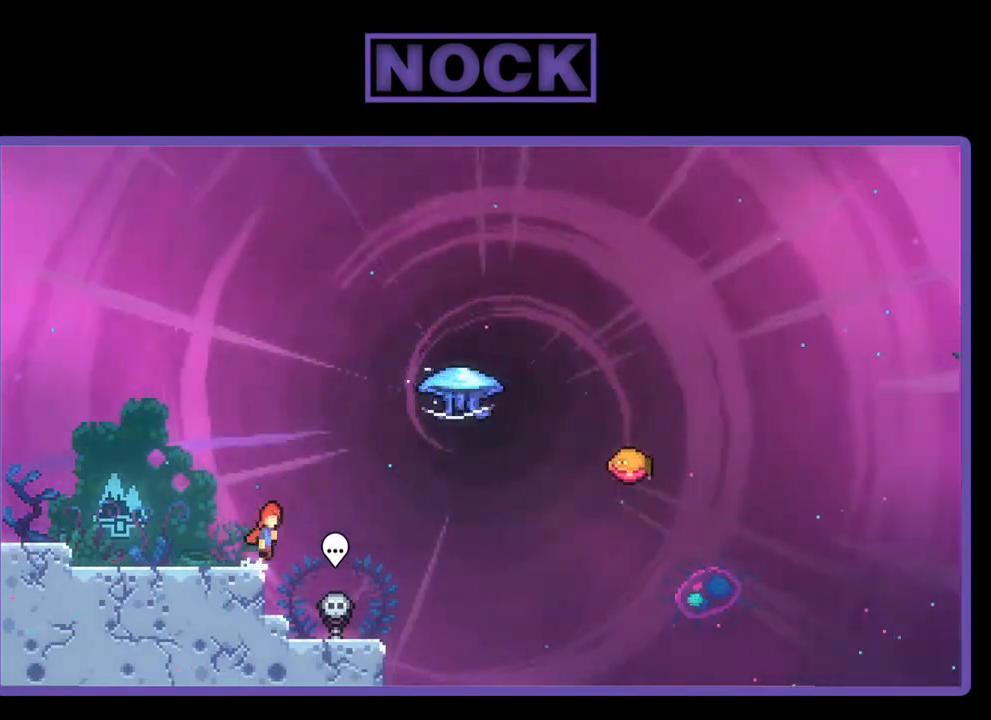
{"buttons": ["CIRCLE", "R2", "DPAD_UP", "DPAD_RIGHT"], "right_stick": "center", "events": [[233, "CROSS", "up"], [417, "CIRCLE", "down"], [450, "DPAD_UP", "down"]]}
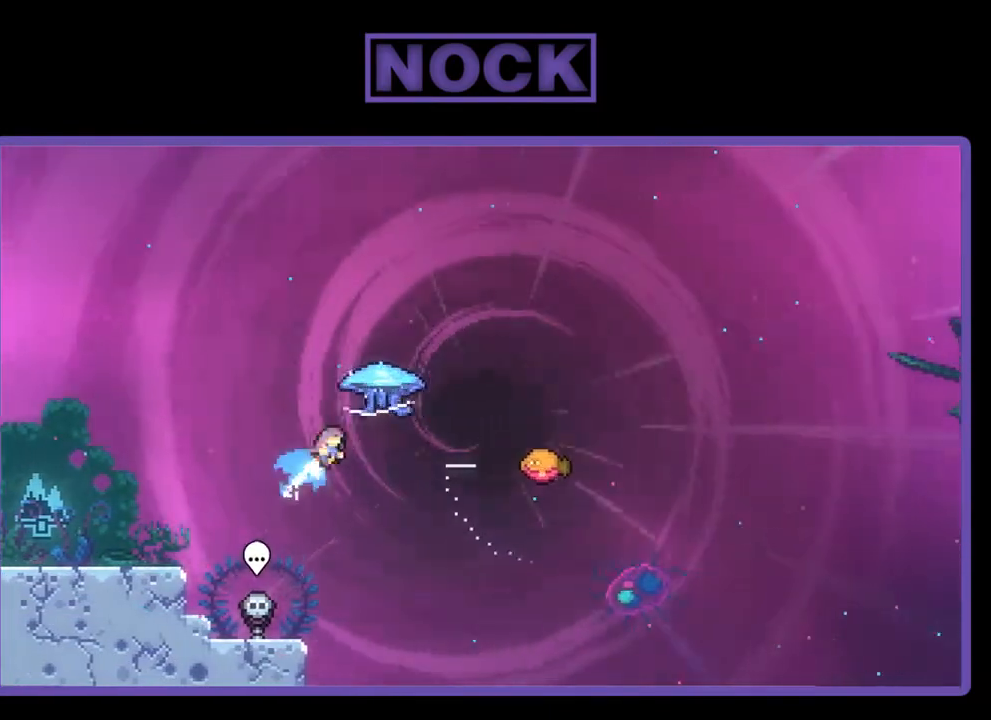
{"buttons": ["R2", "DPAD_RIGHT"], "right_stick": "center", "events": [[150, "CIRCLE", "up"], [317, "DPAD_UP", "up"]]}
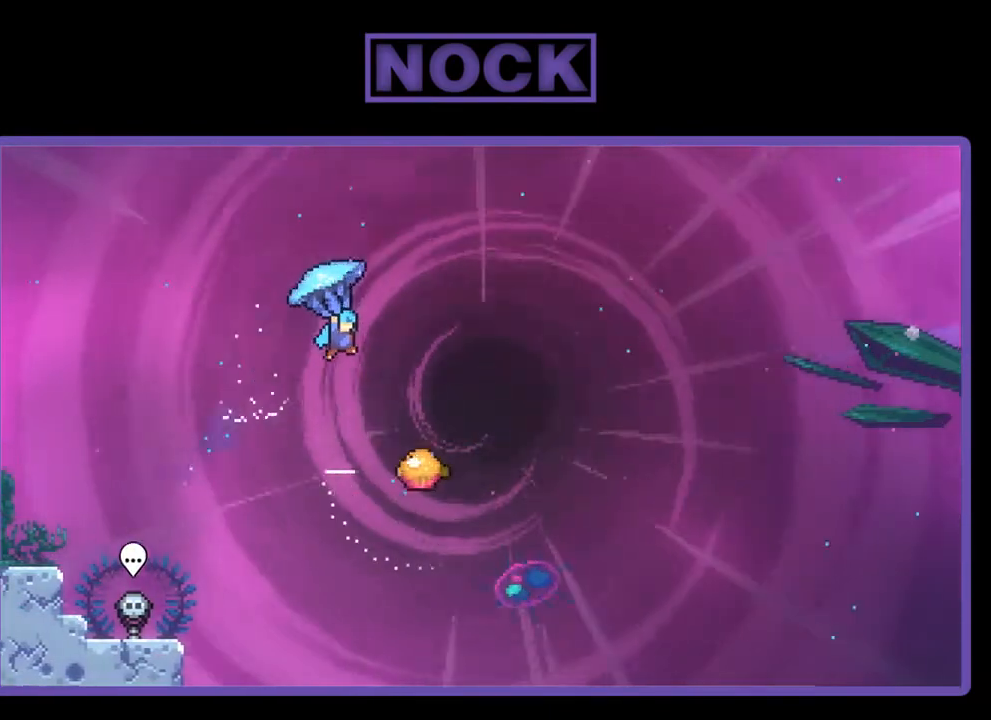
{"buttons": ["R2"], "right_stick": "center", "events": [[417, "DPAD_RIGHT", "up"]]}
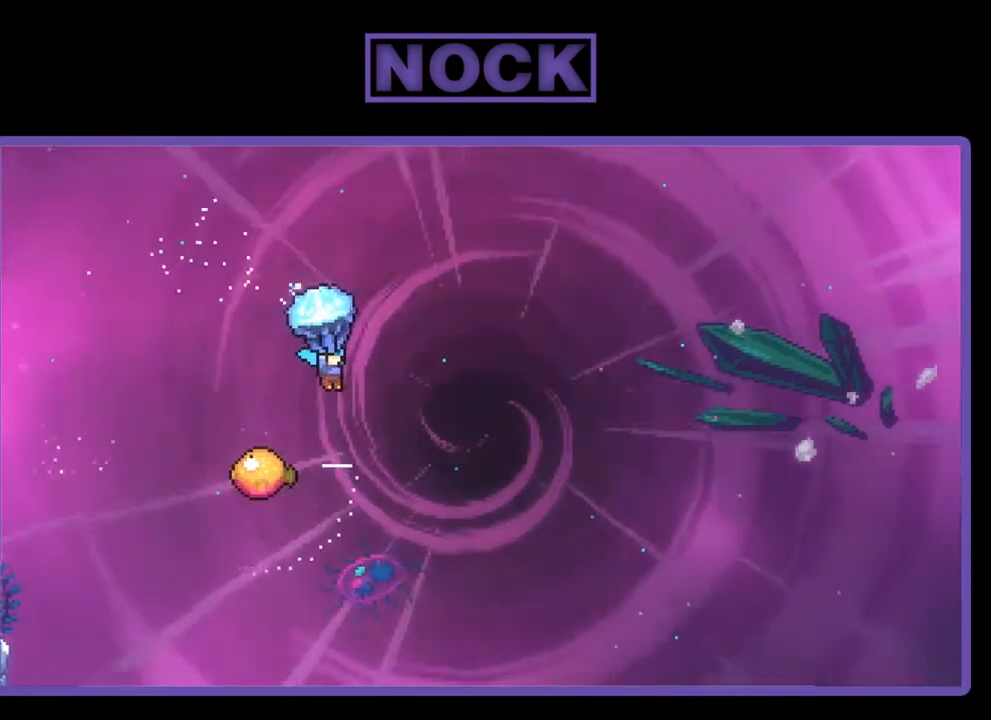
{"buttons": ["R2"], "right_stick": "center", "events": []}
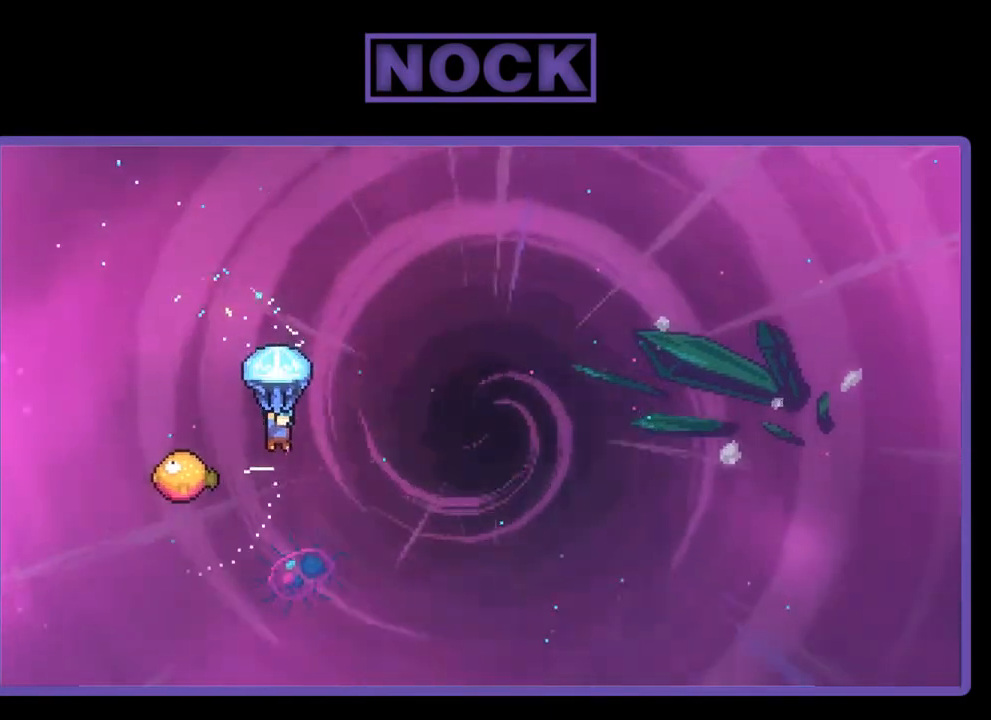
{"buttons": ["R2", "DPAD_RIGHT"], "right_stick": "center", "events": [[183, "DPAD_LEFT", "down"], [417, "DPAD_LEFT", "up"], [483, "DPAD_RIGHT", "down"]]}
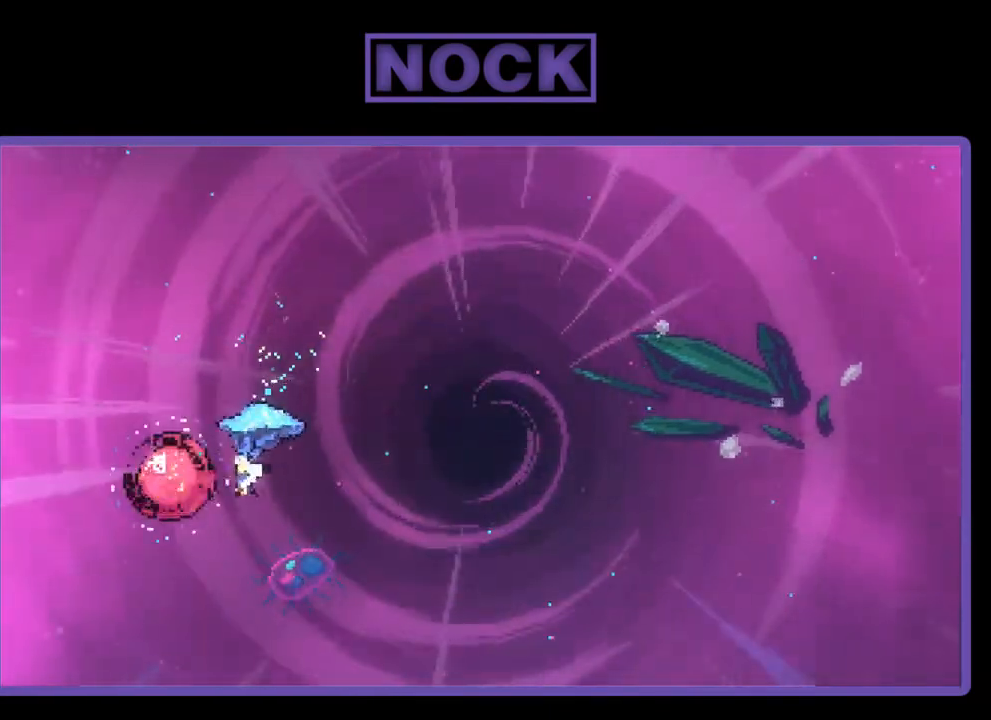
{"buttons": ["R2", "DPAD_RIGHT"], "right_stick": "center", "events": []}
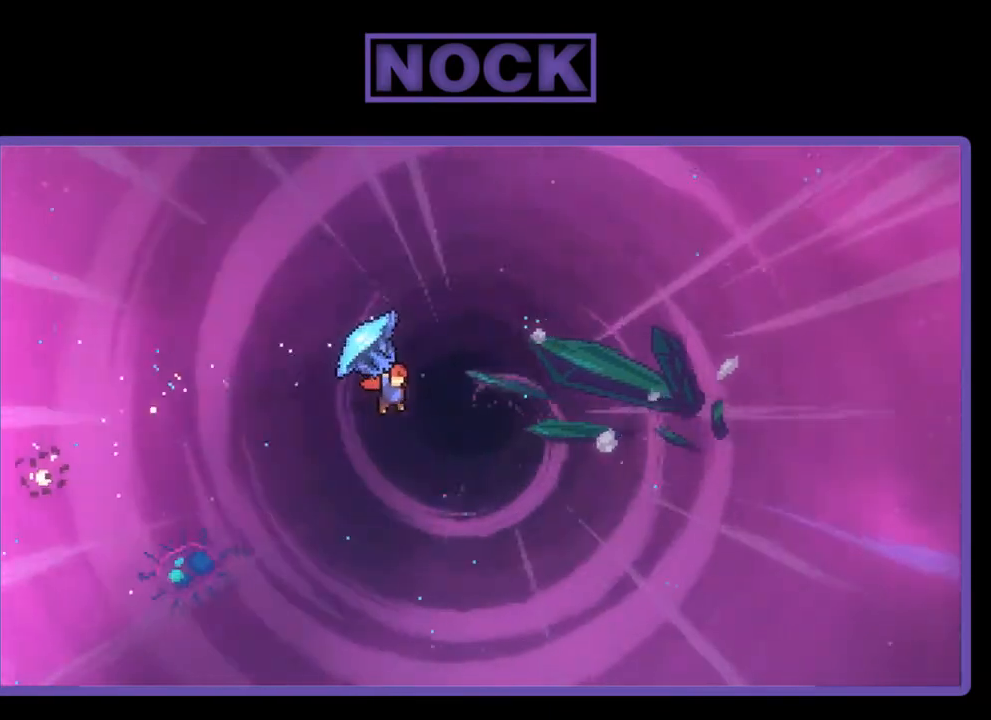
{"buttons": ["CIRCLE", "R2", "DPAD_UP", "DPAD_RIGHT"], "right_stick": "center", "events": [[83, "DPAD_UP", "down"], [183, "R2", "up"], [283, "CIRCLE", "down"], [283, "R2", "down"]]}
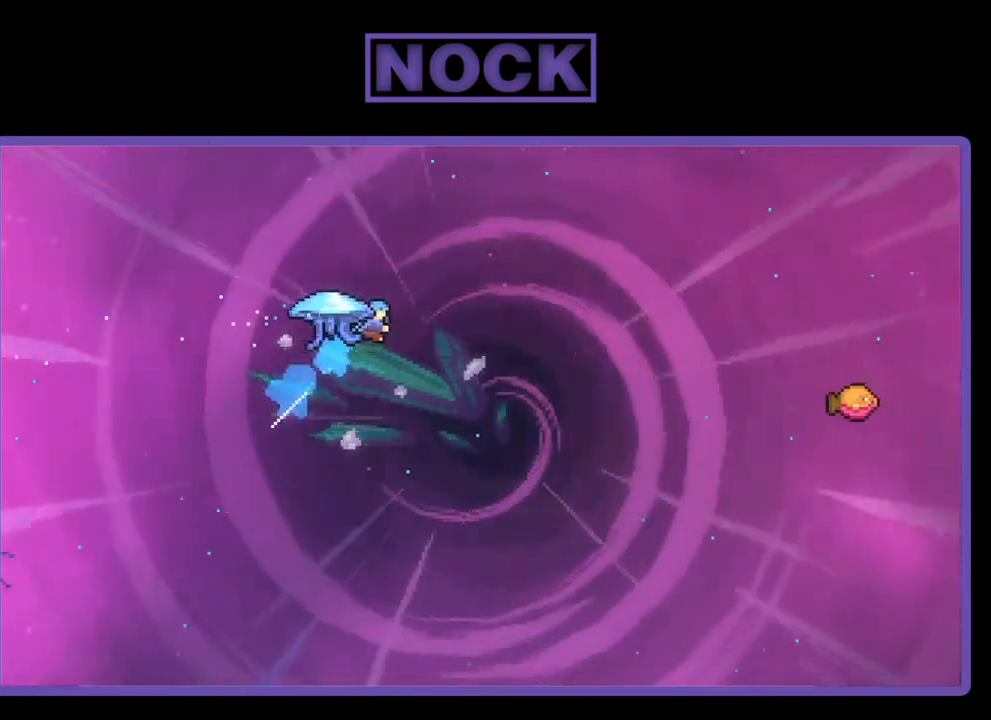
{"buttons": ["R2", "DPAD_UP", "DPAD_RIGHT"], "right_stick": "center", "events": [[117, "CIRCLE", "up"]]}
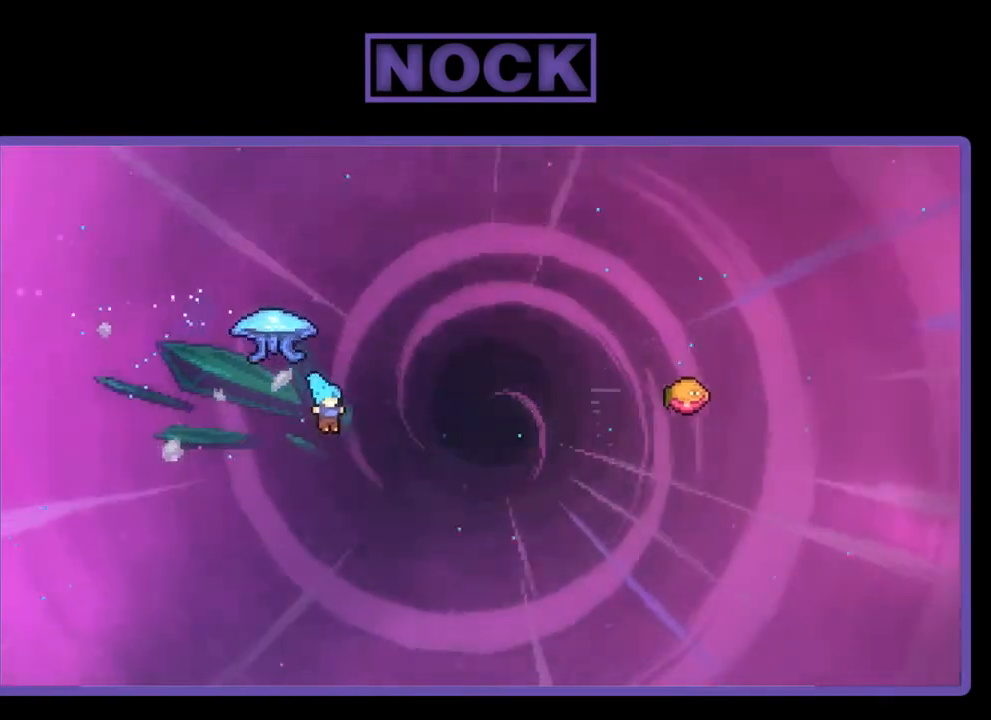
{"buttons": [], "right_stick": "center", "events": [[50, "DPAD_RIGHT", "up"], [83, "DPAD_LEFT", "down"], [183, "CIRCLE", "down"], [183, "DPAD_LEFT", "up"], [250, "DPAD_UP", "up"], [250, "R2", "up"], [383, "CIRCLE", "up"]]}
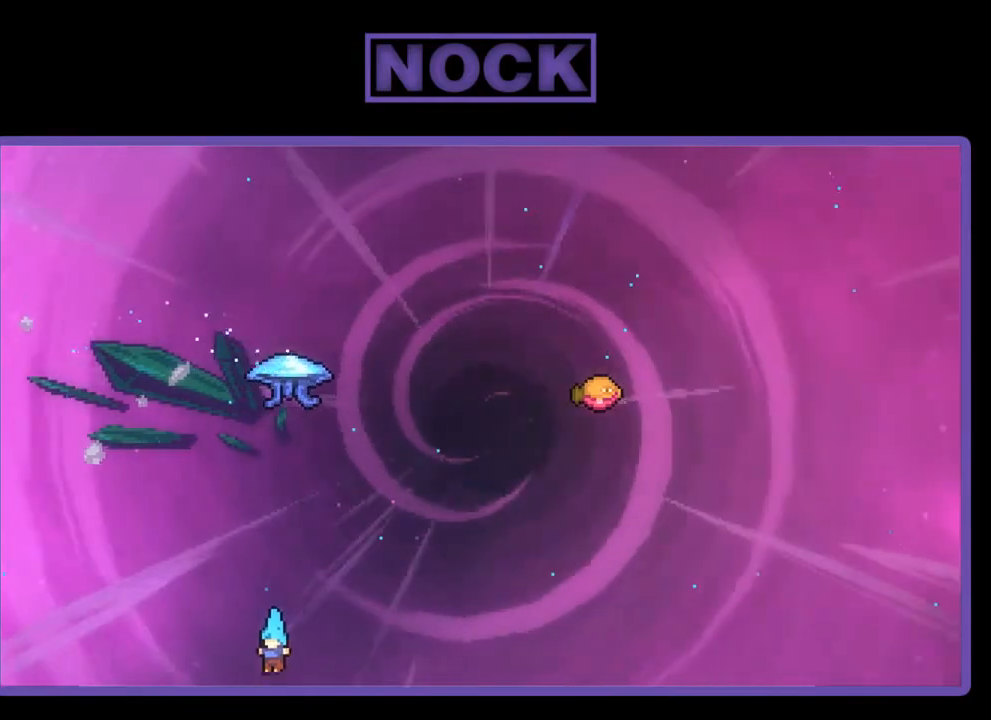
{"buttons": [], "right_stick": "center", "events": []}
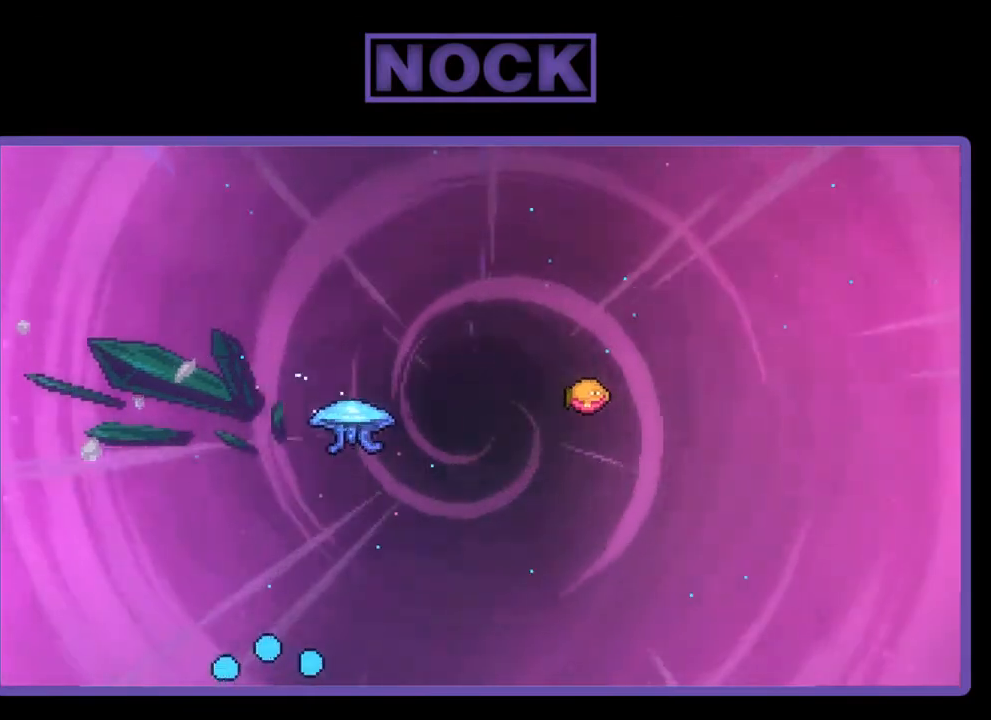
{"buttons": ["R2", "DPAD_RIGHT"], "right_stick": "center", "events": [[83, "R2", "down"], [183, "DPAD_RIGHT", "down"]]}
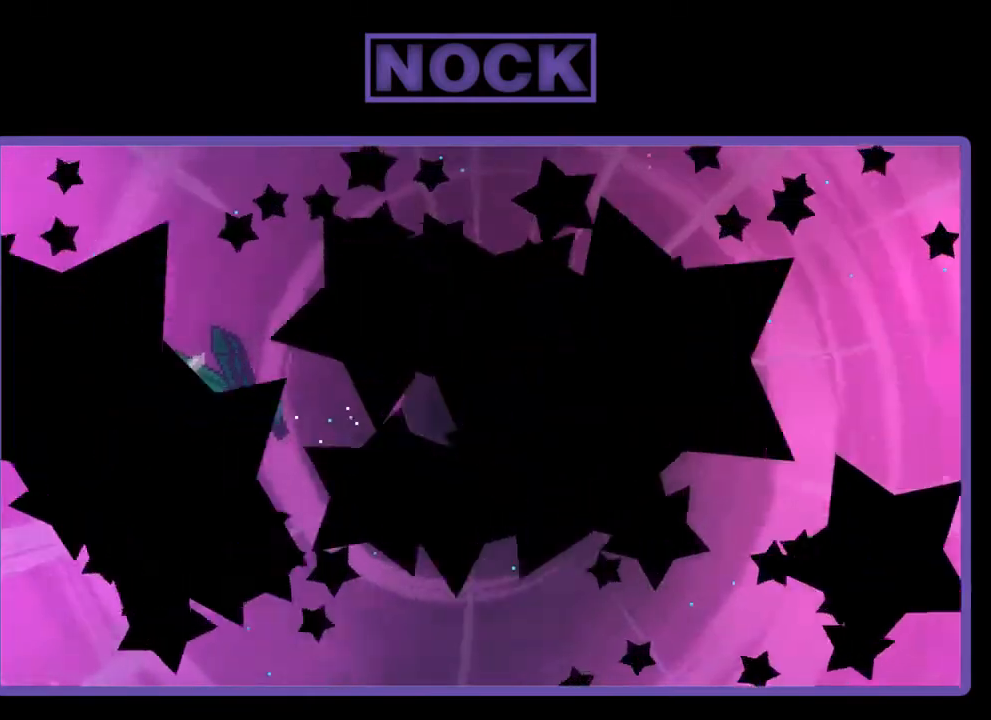
{"buttons": ["R2", "DPAD_RIGHT"], "right_stick": "center", "events": []}
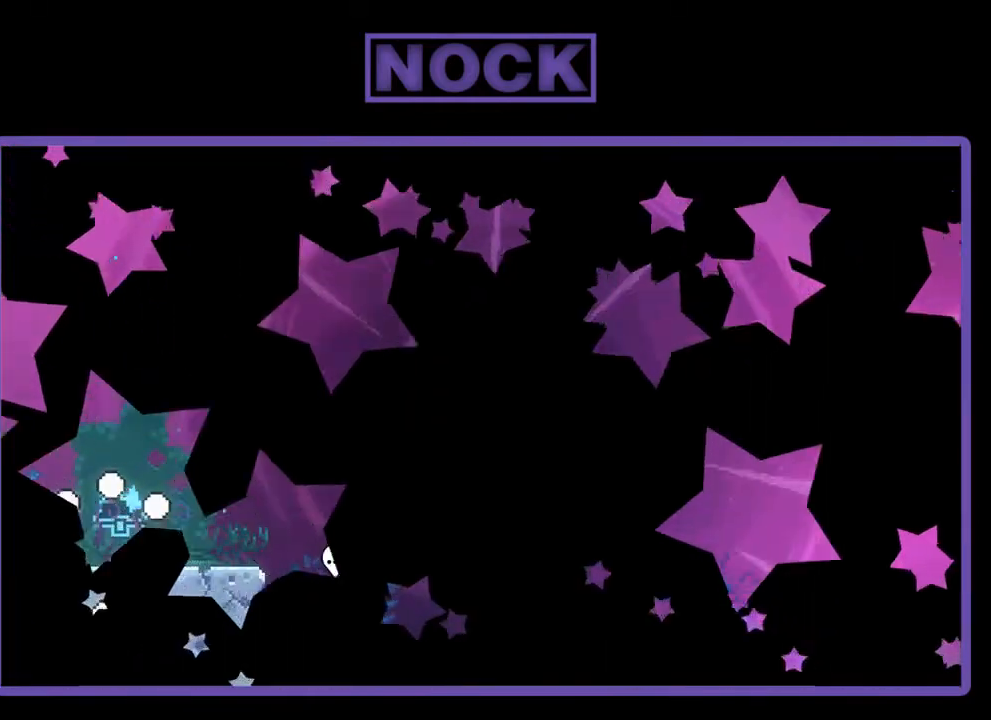
{"buttons": ["R2", "DPAD_RIGHT"], "right_stick": "center", "events": []}
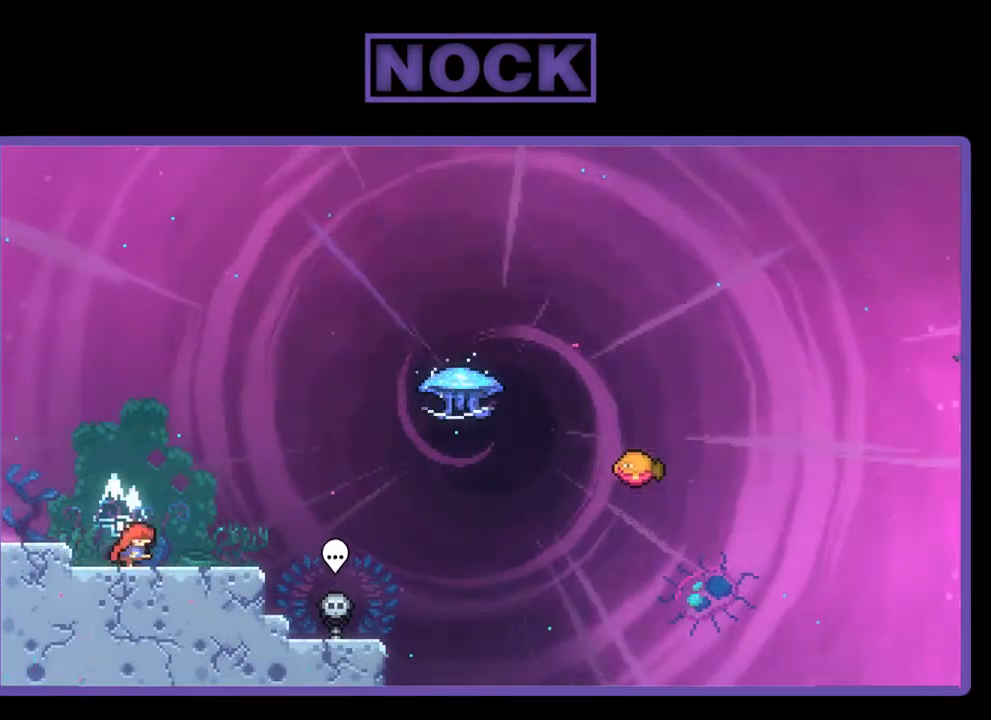
{"buttons": ["CROSS", "R2", "DPAD_RIGHT"], "right_stick": "center", "events": [[417, "CROSS", "down"]]}
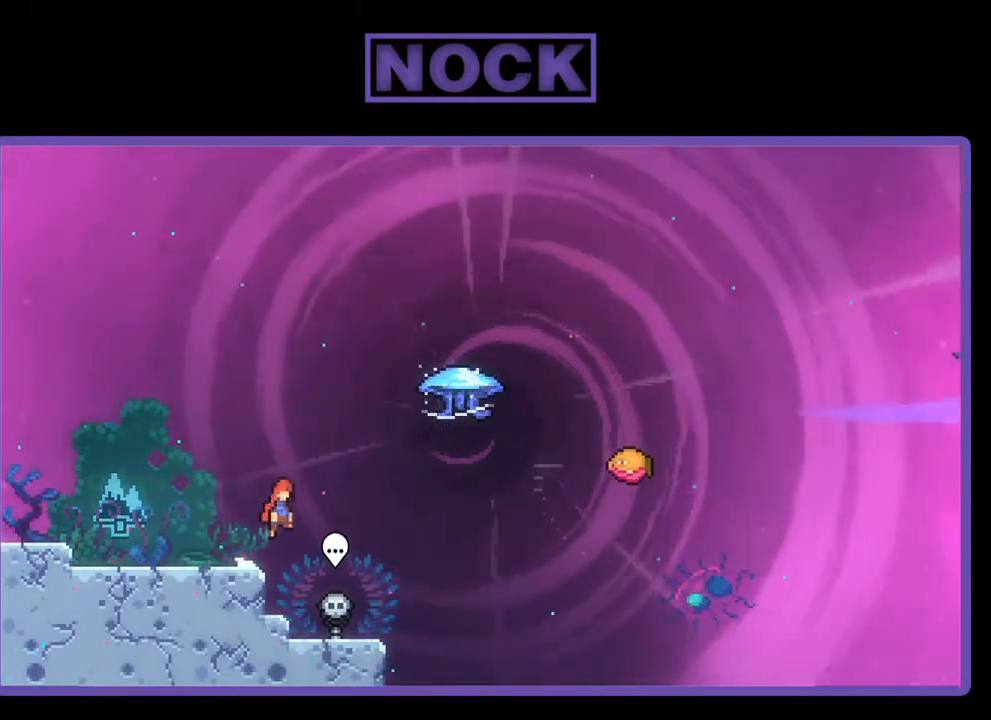
{"buttons": ["CIRCLE", "R2", "DPAD_UP", "DPAD_RIGHT"], "right_stick": "center", "events": [[150, "CROSS", "up"], [250, "DPAD_UP", "down"], [283, "CIRCLE", "down"]]}
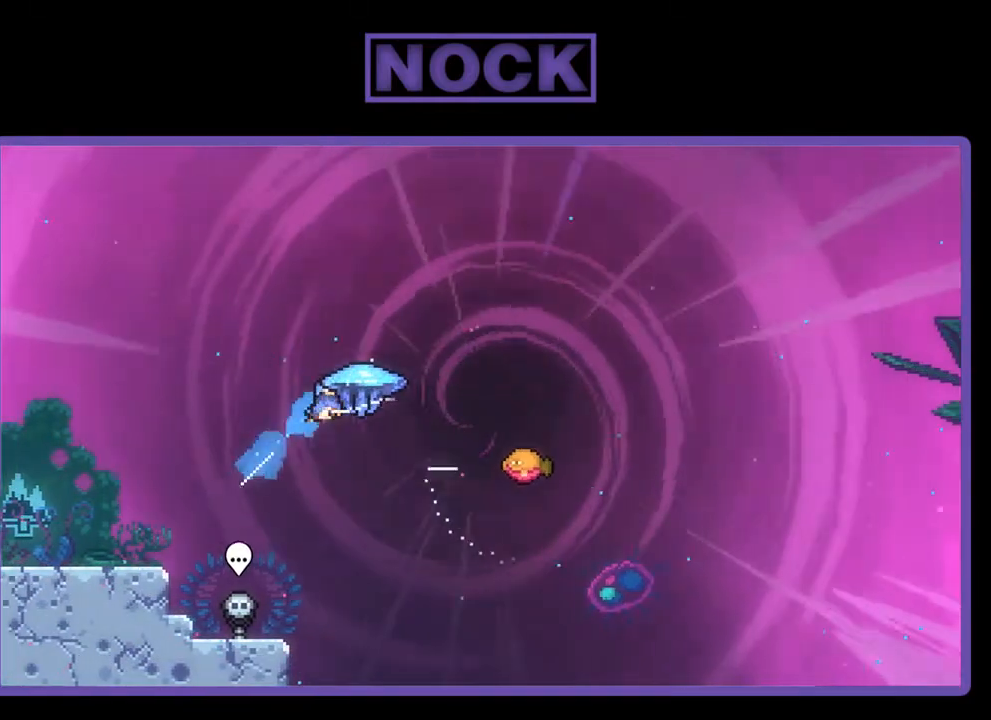
{"buttons": ["R2", "DPAD_RIGHT"], "right_stick": "center", "events": [[17, "CIRCLE", "up"], [150, "DPAD_UP", "up"]]}
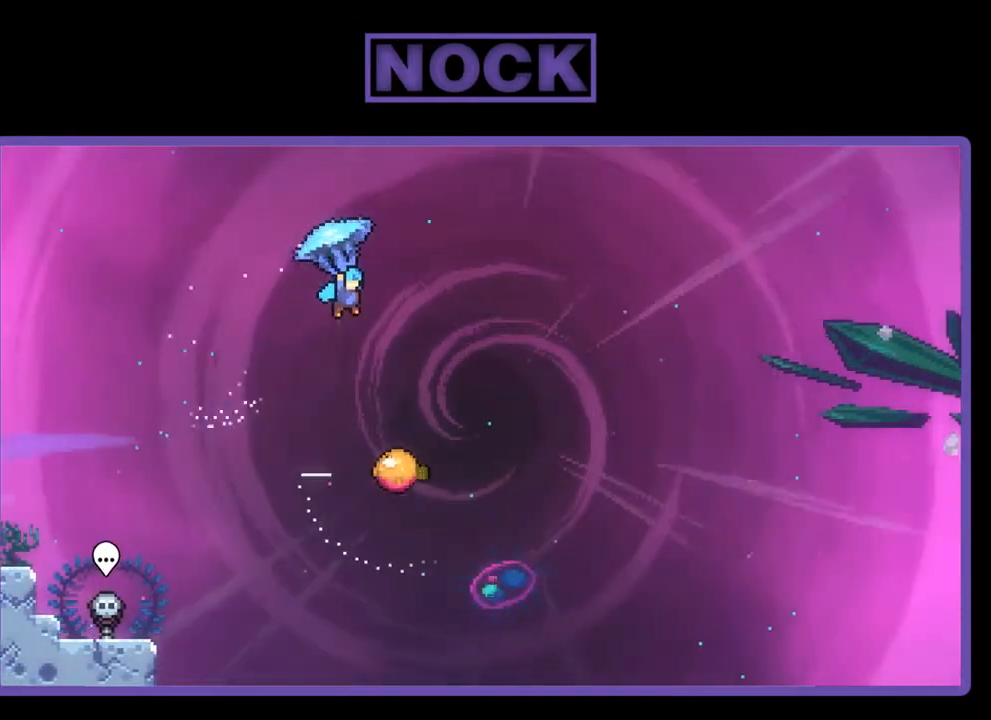
{"buttons": ["R2", "DPAD_DOWN"], "right_stick": "center", "events": [[250, "DPAD_RIGHT", "up"], [383, "DPAD_DOWN", "down"]]}
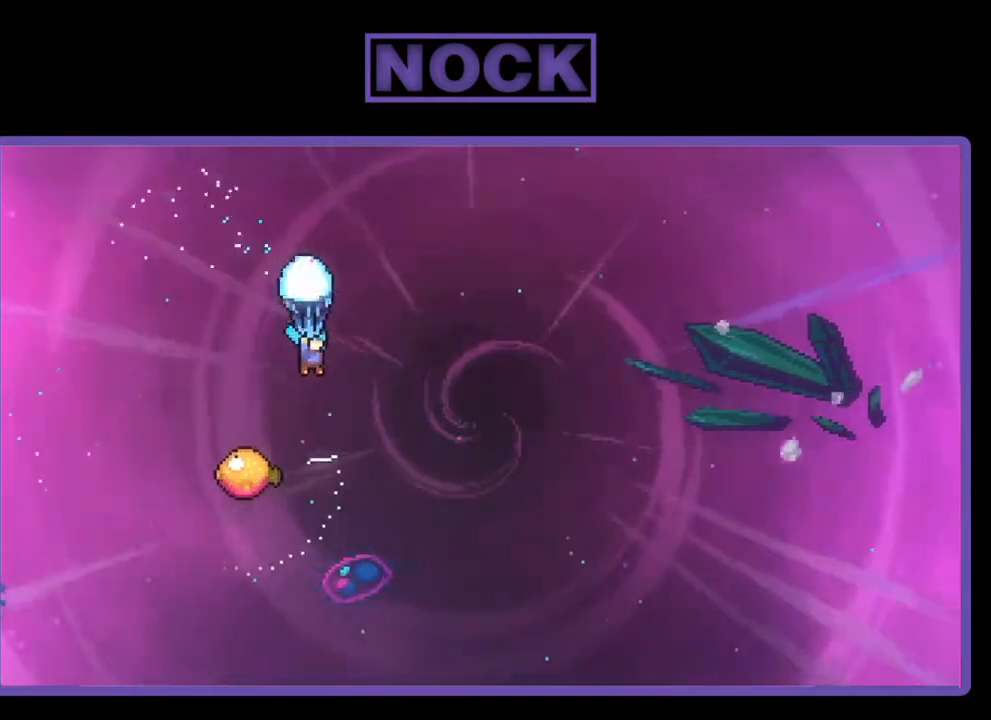
{"buttons": ["R2"], "right_stick": "center", "events": [[117, "DPAD_DOWN", "up"]]}
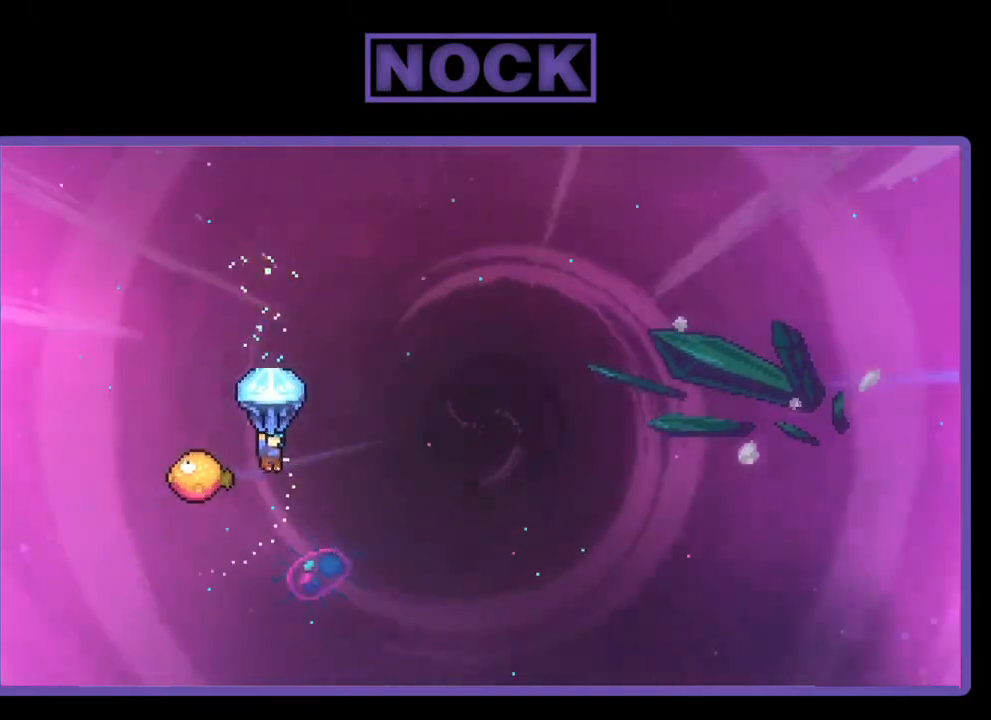
{"buttons": ["R2", "DPAD_RIGHT"], "right_stick": "center", "events": [[17, "DPAD_LEFT", "down"], [183, "DPAD_LEFT", "up"], [283, "DPAD_RIGHT", "down"]]}
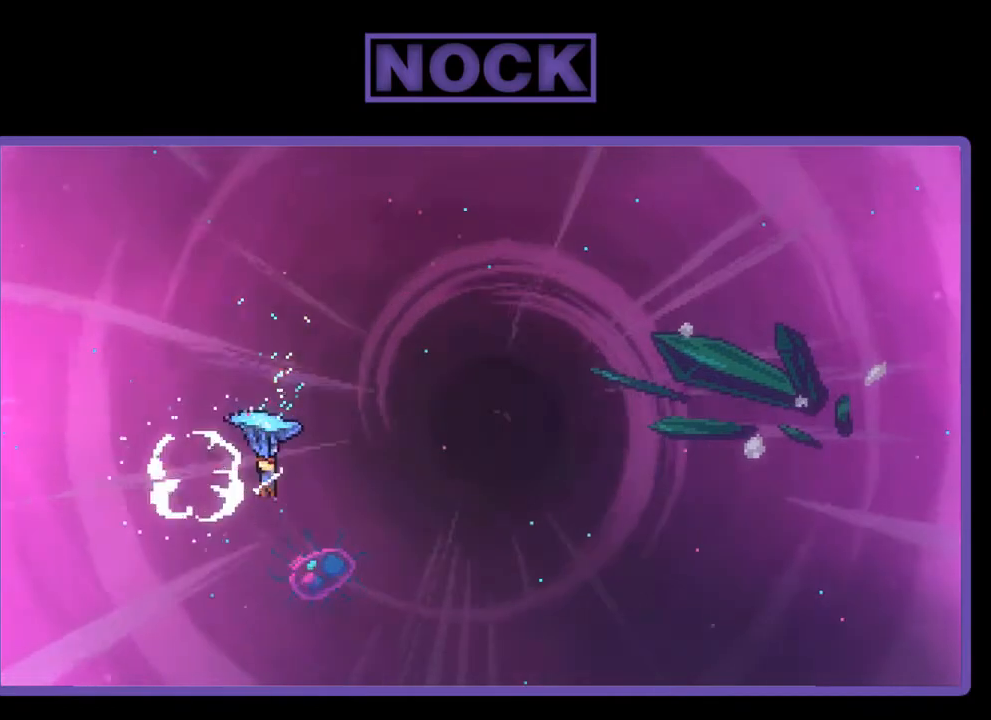
{"buttons": ["R2", "DPAD_RIGHT"], "right_stick": "center", "events": []}
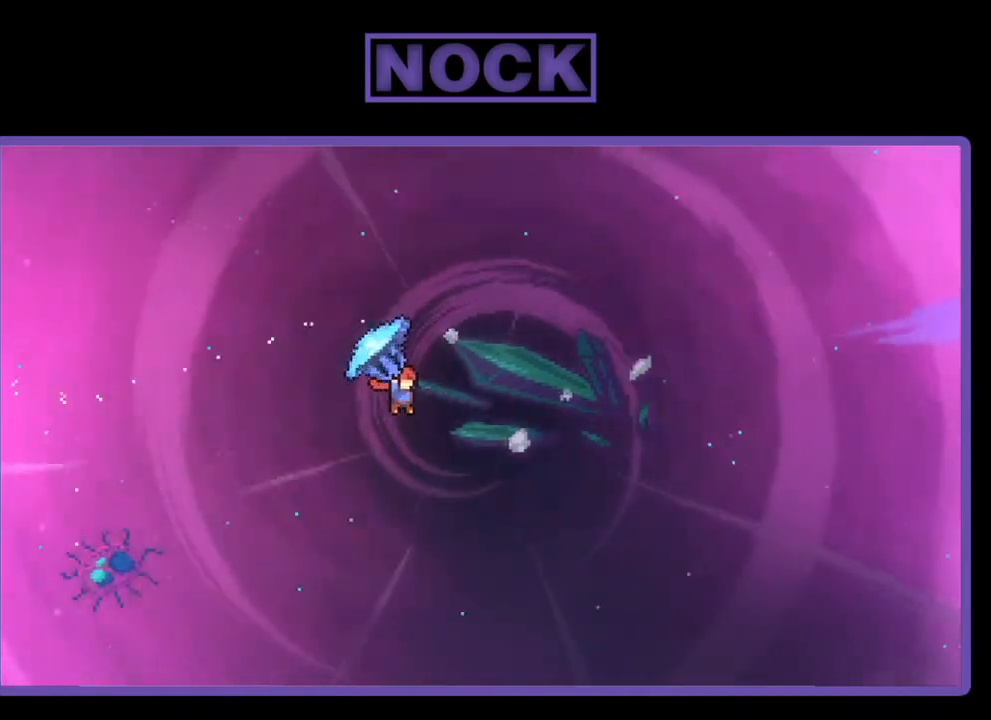
{"buttons": ["CIRCLE", "R2", "DPAD_UP", "DPAD_RIGHT"], "right_stick": "center", "events": [[83, "DPAD_UP", "down"], [250, "R2", "up"], [350, "CIRCLE", "down"], [350, "R2", "down"]]}
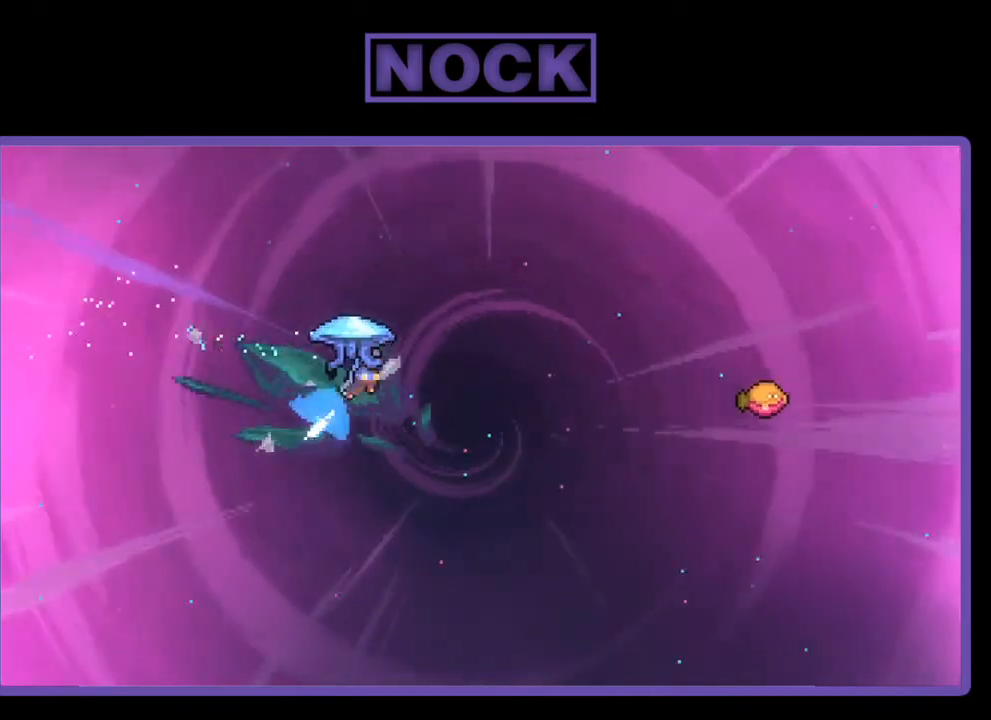
{"buttons": ["R2", "DPAD_UP", "DPAD_RIGHT"], "right_stick": "center", "events": [[317, "CIRCLE", "up"]]}
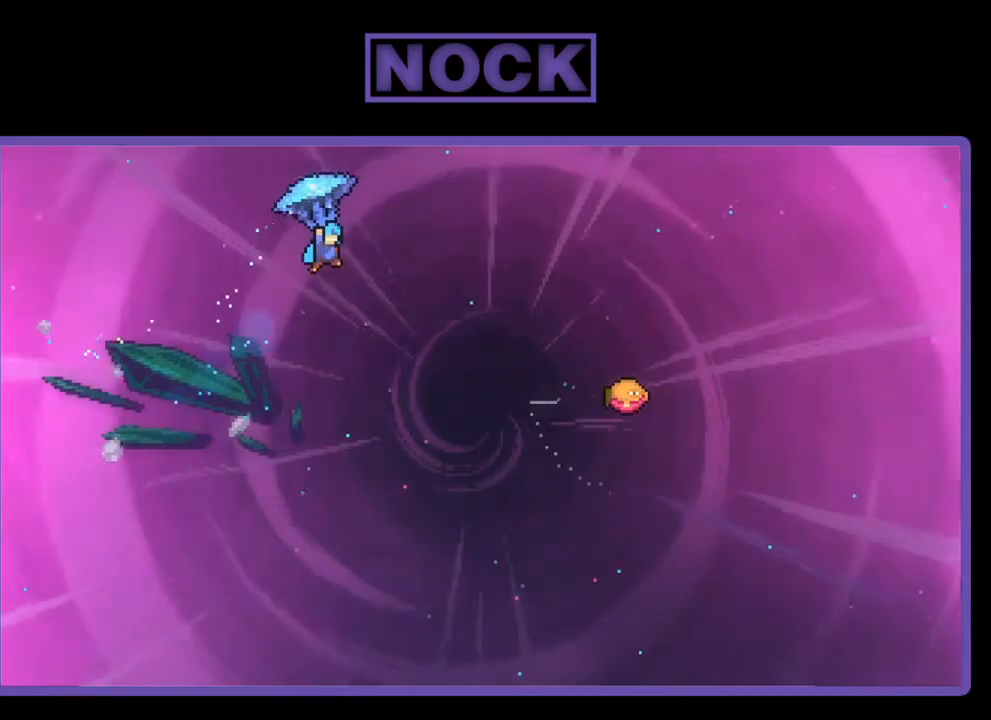
{"buttons": ["R2", "DPAD_RIGHT"], "right_stick": "center", "events": [[50, "DPAD_UP", "up"], [150, "DPAD_UP", "down"], [450, "DPAD_UP", "up"]]}
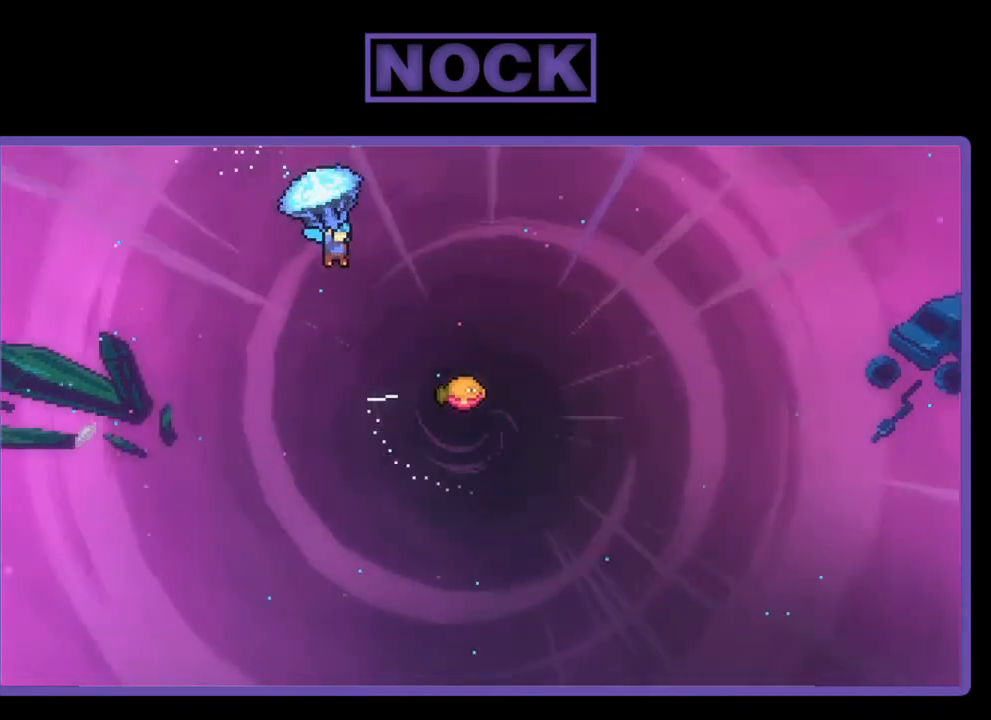
{"buttons": ["R2", "DPAD_RIGHT"], "right_stick": "center", "events": []}
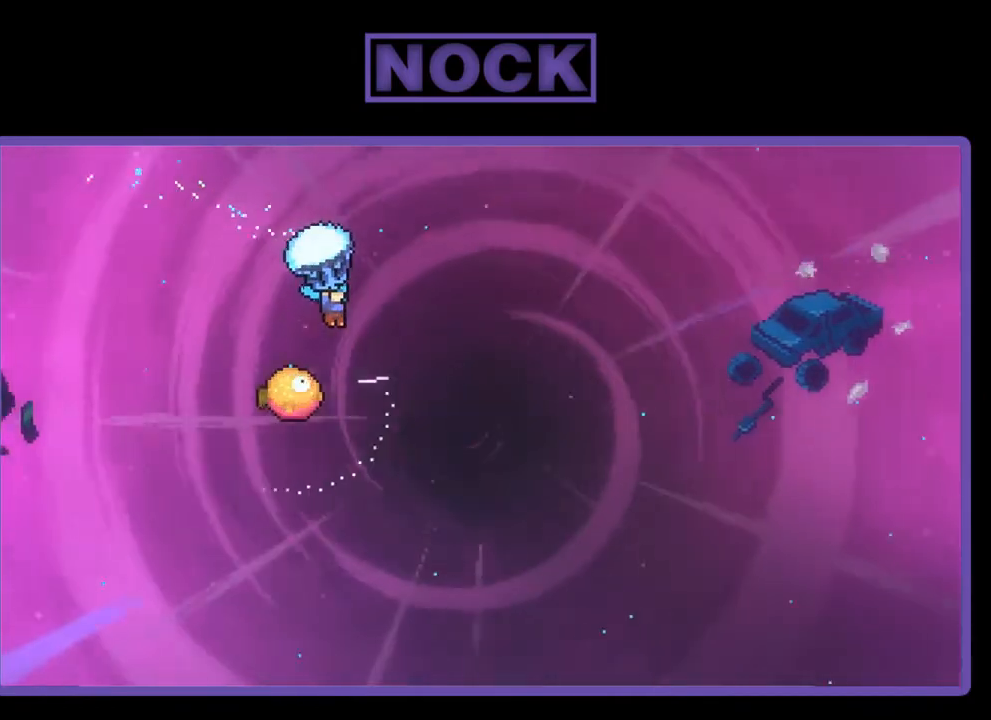
{"buttons": ["R2", "DPAD_LEFT"], "right_stick": "center", "events": [[33, "DPAD_RIGHT", "up"], [383, "DPAD_LEFT", "down"]]}
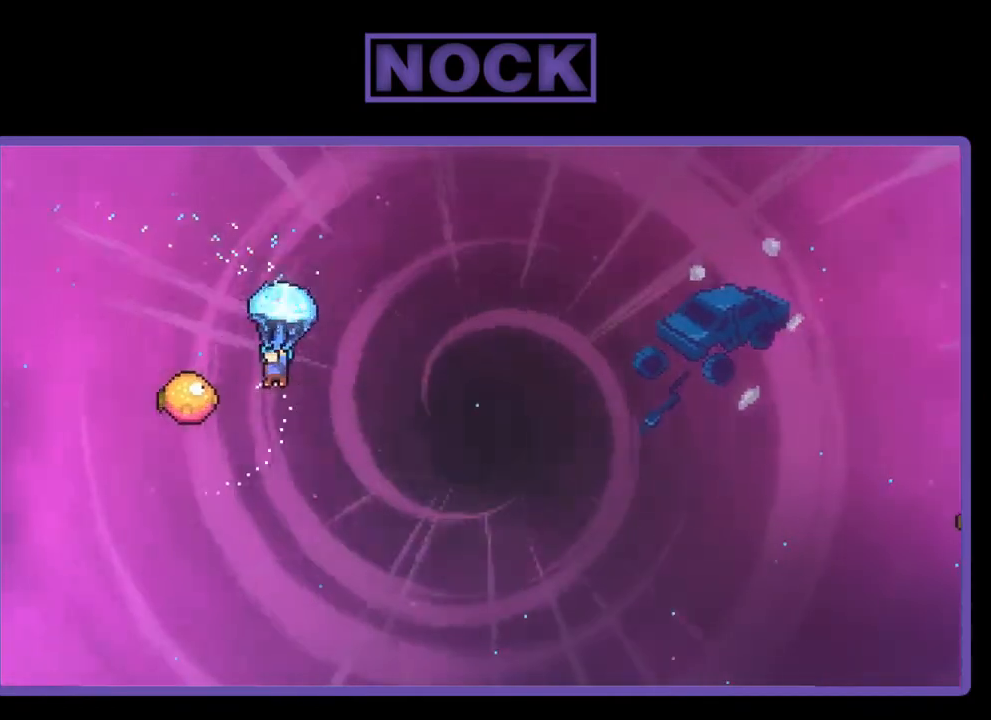
{"buttons": ["R2", "DPAD_RIGHT"], "right_stick": "center", "events": [[217, "DPAD_LEFT", "up"], [283, "DPAD_RIGHT", "down"]]}